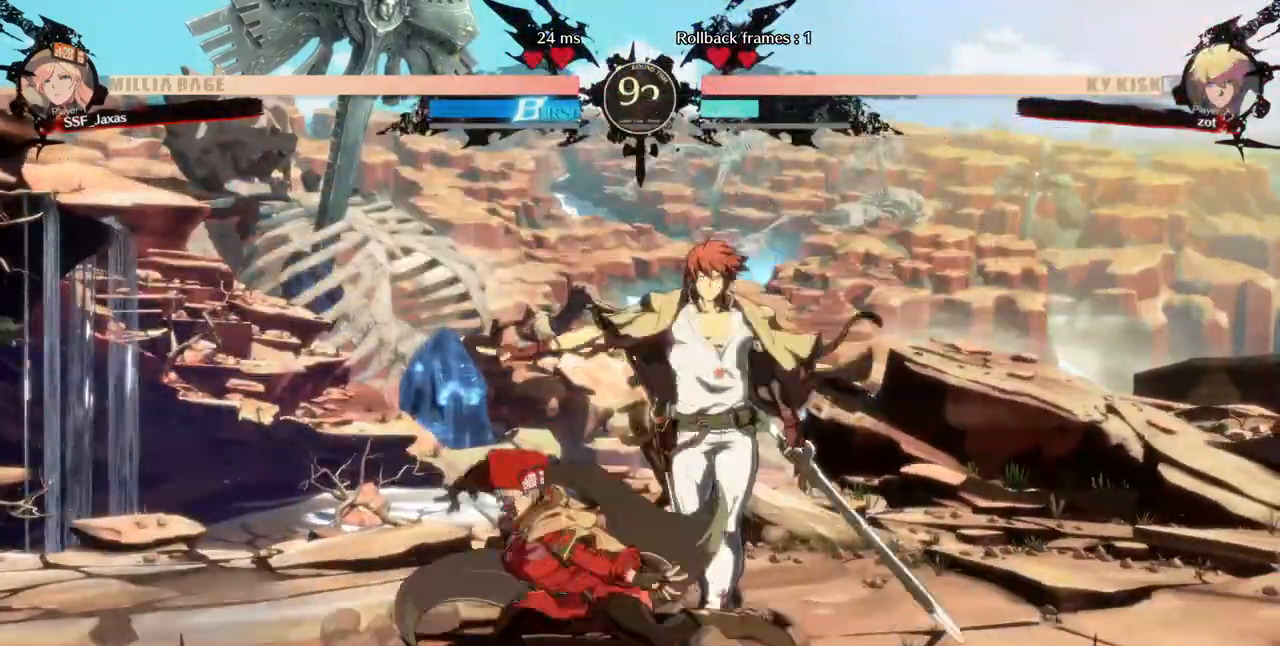
Gameplay with a controller (arcade stick); each line is a JSON object with the inputs held at the frame after it (dt_ms = milliseconds from this image to that frame). "events" lists button and stick changes between this image and that frame as [ms after this image, input, new state], when the widget could be followed in between. Not read: L3 R3 SELECT other_buttons.
{"dt_ms": 520, "buttons": ["DPAD_DOWN", "DPAD_RIGHT"], "events": [[80, "SQUARE", "up"], [200, "R2", "down"], [280, "R2", "up"], [360, "DPAD_DOWN", "up"], [480, "DPAD_DOWN", "down"], [520, "DPAD_RIGHT", "down"]]}
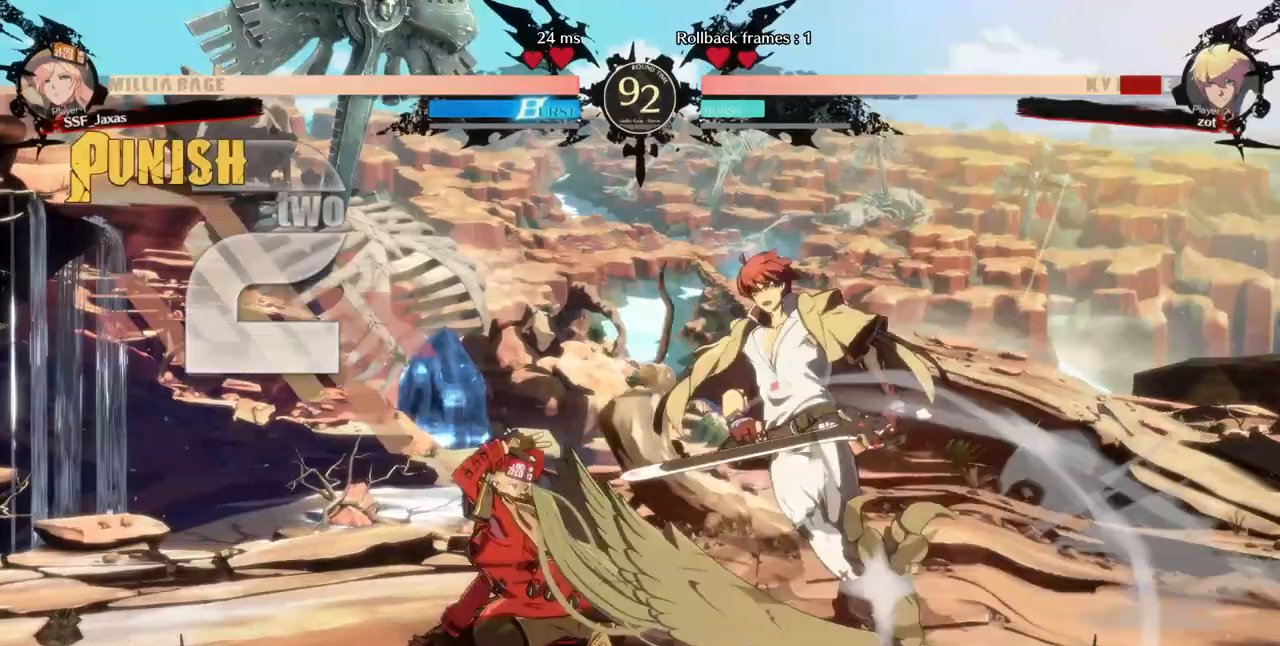
{"dt_ms": 480, "buttons": [], "events": [[80, "DPAD_DOWN", "up"], [80, "R1", "down"], [120, "DPAD_RIGHT", "up"], [200, "R1", "up"]]}
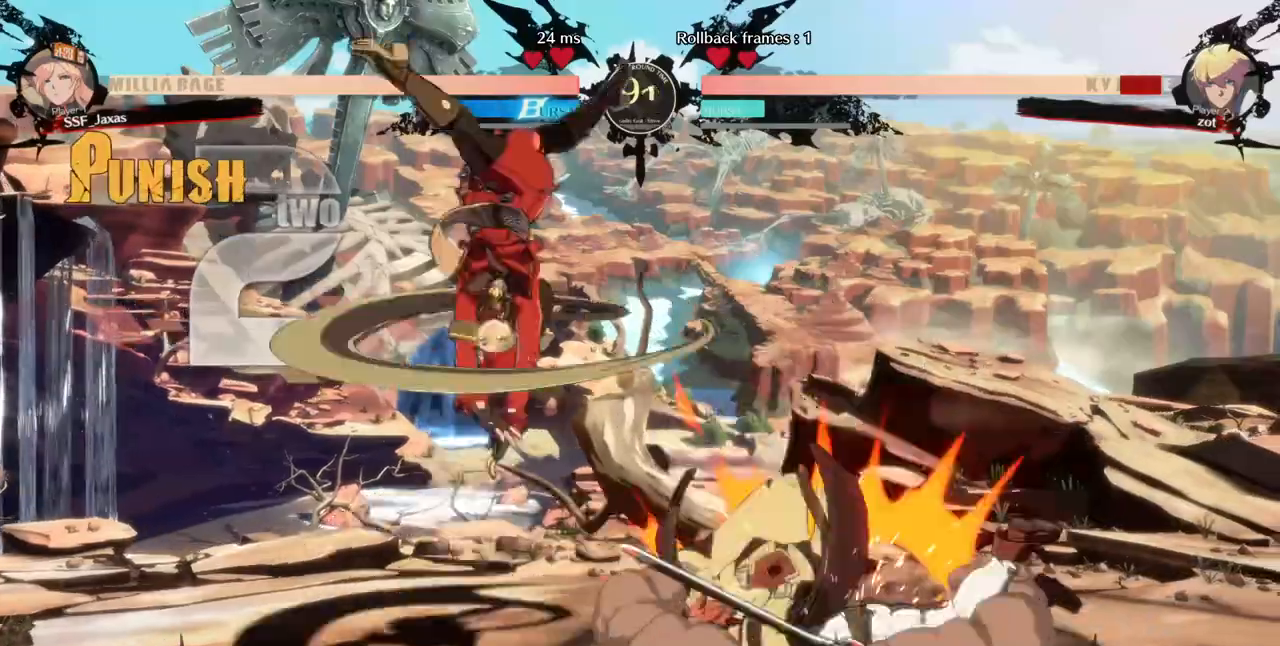
{"dt_ms": 1000, "buttons": ["DPAD_LEFT"]}
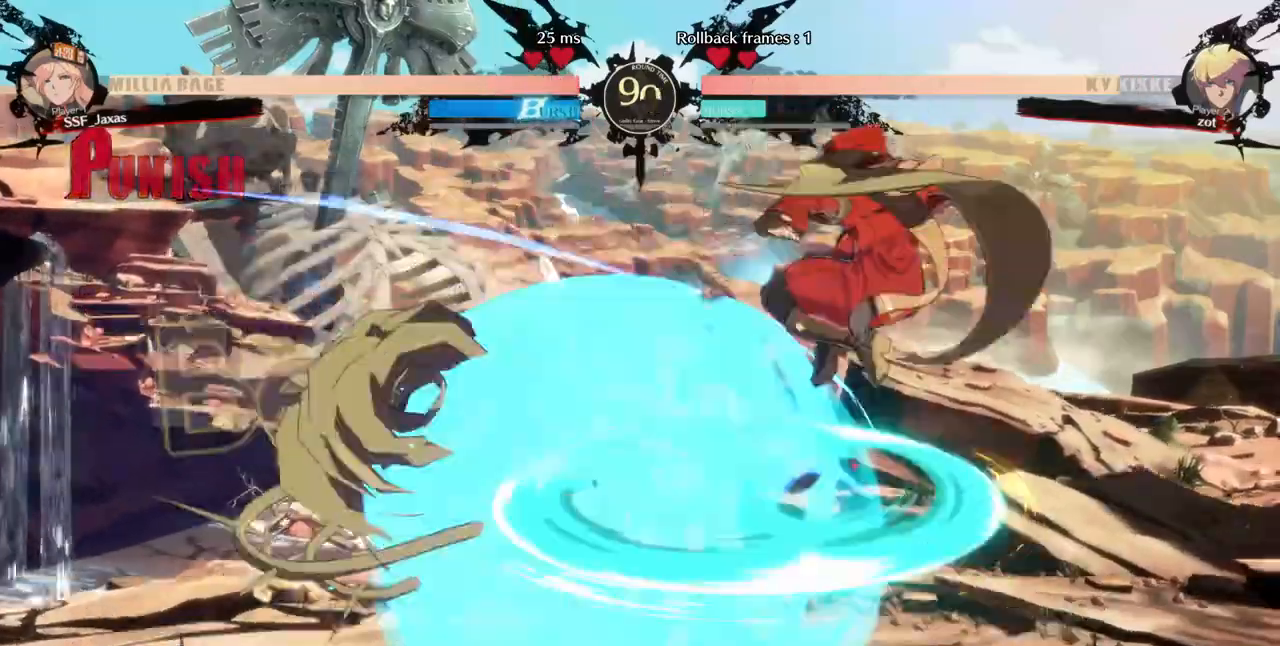
{"dt_ms": 520, "buttons": [], "events": [[400, "DPAD_LEFT", "up"], [400, "TRIANGLE", "down"], [520, "TRIANGLE", "up"]]}
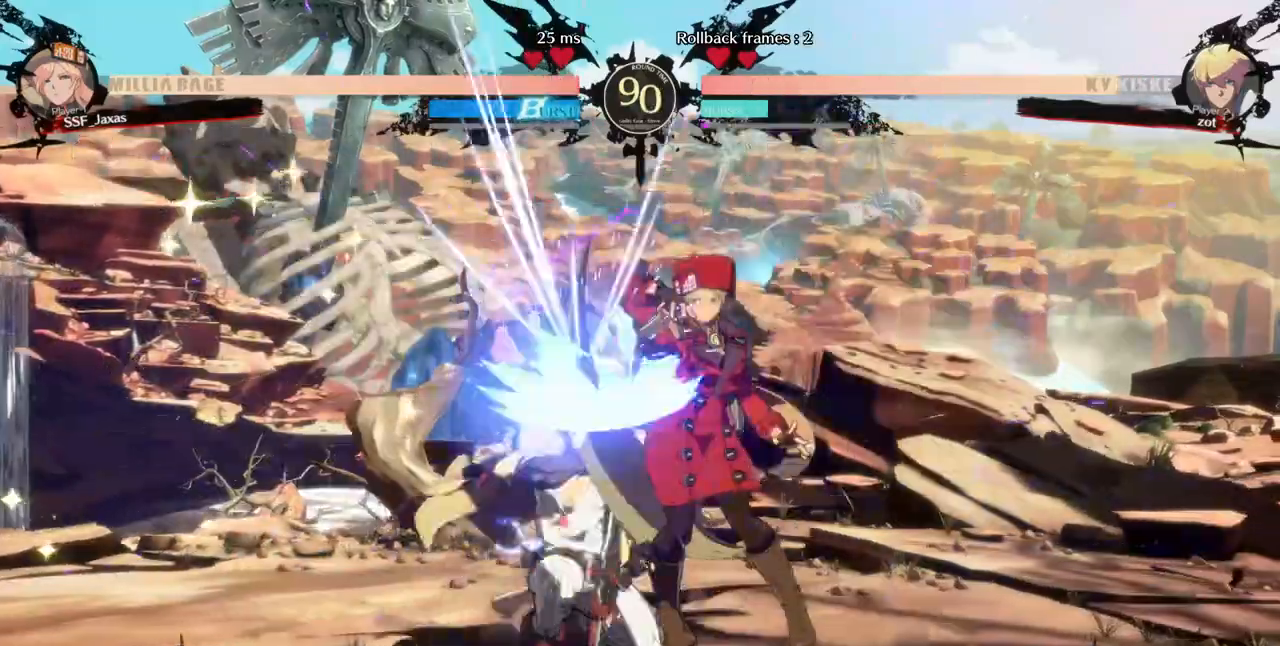
{"dt_ms": 480, "buttons": ["DPAD_DOWN"], "events": [[480, "DPAD_DOWN", "down"]]}
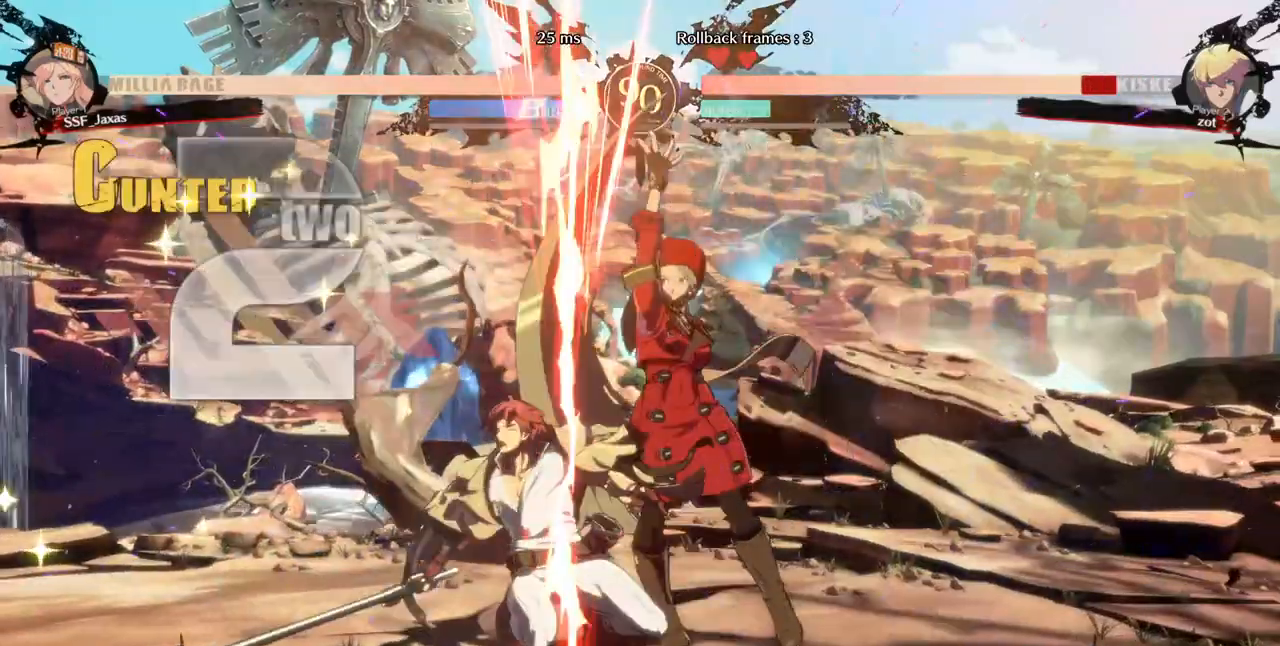
{"dt_ms": 1000, "buttons": []}
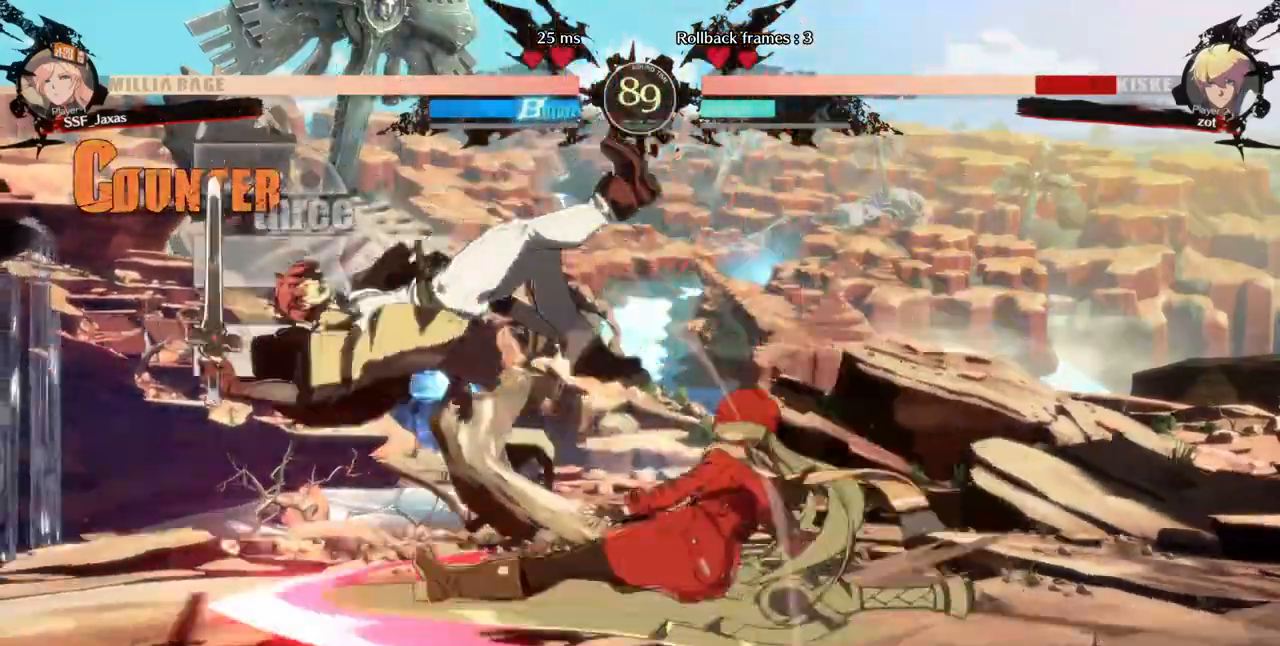
{"dt_ms": 520, "buttons": [], "events": []}
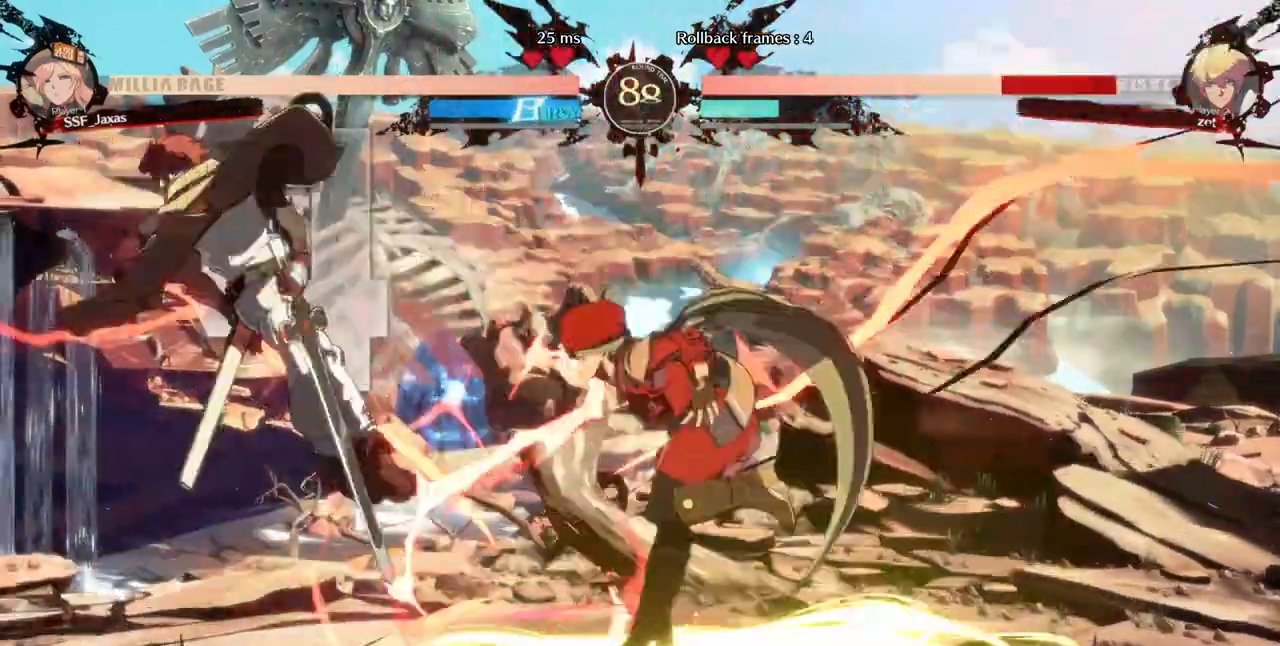
{"dt_ms": 480, "buttons": ["L1", "R1", "DPAD_LEFT"]}
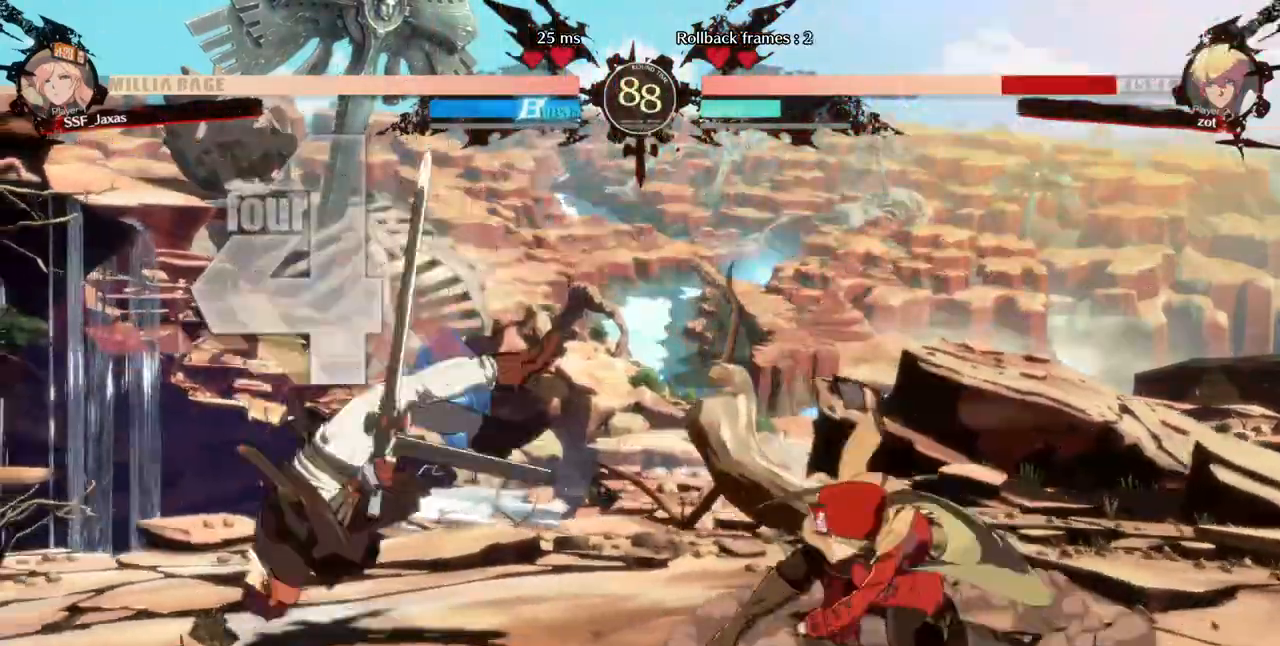
{"dt_ms": 520, "buttons": ["DPAD_RIGHT"]}
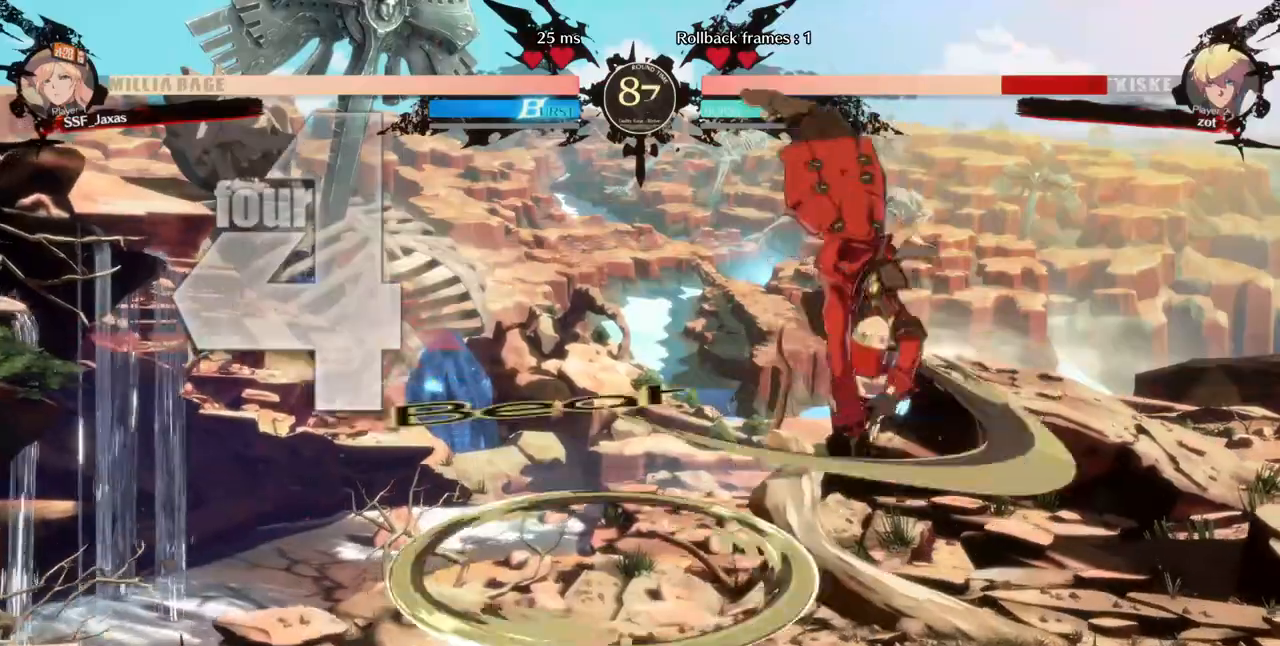
{"dt_ms": 480, "buttons": ["L1"], "events": [[320, "SQUARE", "down"], [360, "DPAD_RIGHT", "up"], [480, "L1", "down"], [480, "SQUARE", "up"]]}
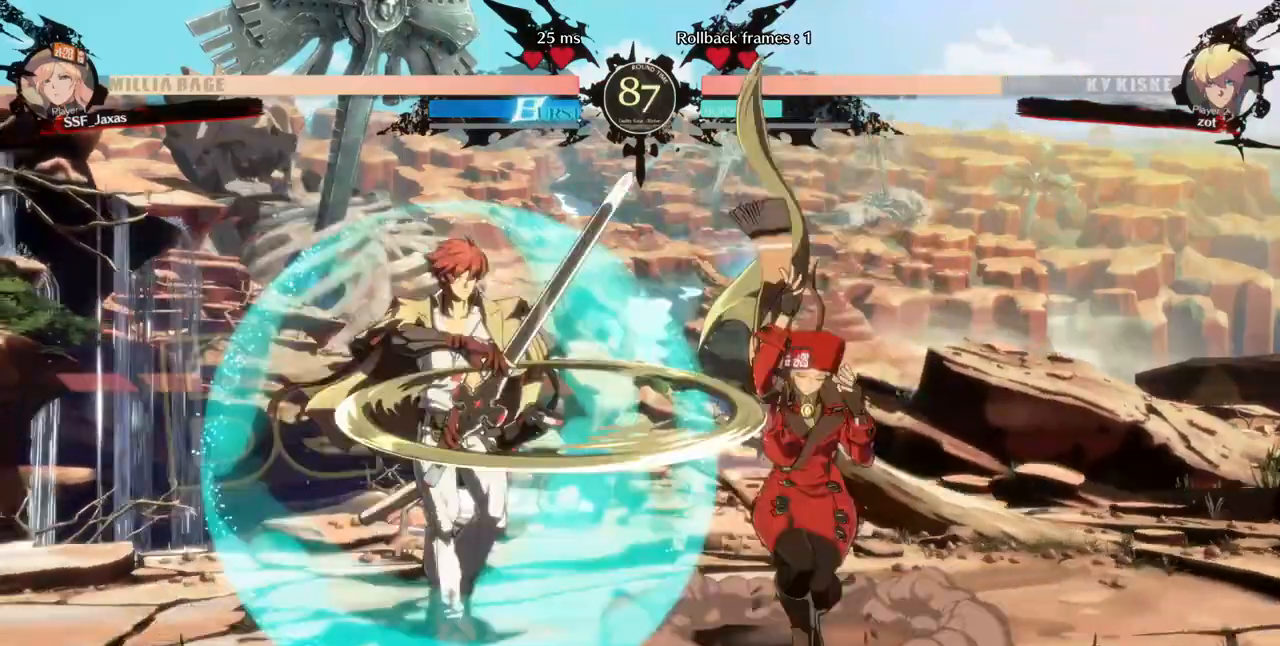
{"dt_ms": 520, "buttons": [], "events": [[200, "L1", "up"], [320, "SQUARE", "down"], [400, "START", "down"], [440, "SQUARE", "up"], [440, "START", "up"]]}
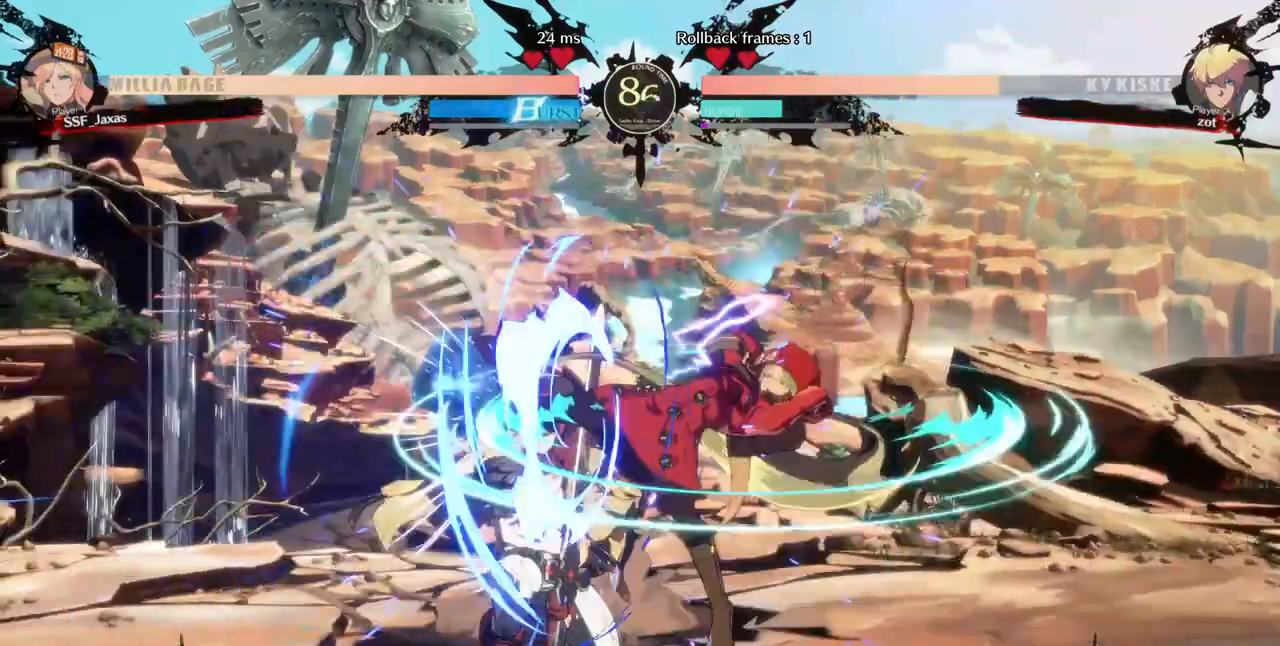
{"dt_ms": 480, "buttons": [], "events": [[280, "DPAD_LEFT", "down"], [280, "DPAD_UP", "down"], [400, "DPAD_LEFT", "up"], [400, "DPAD_UP", "up"], [400, "L1", "down"], [440, "L1", "up"]]}
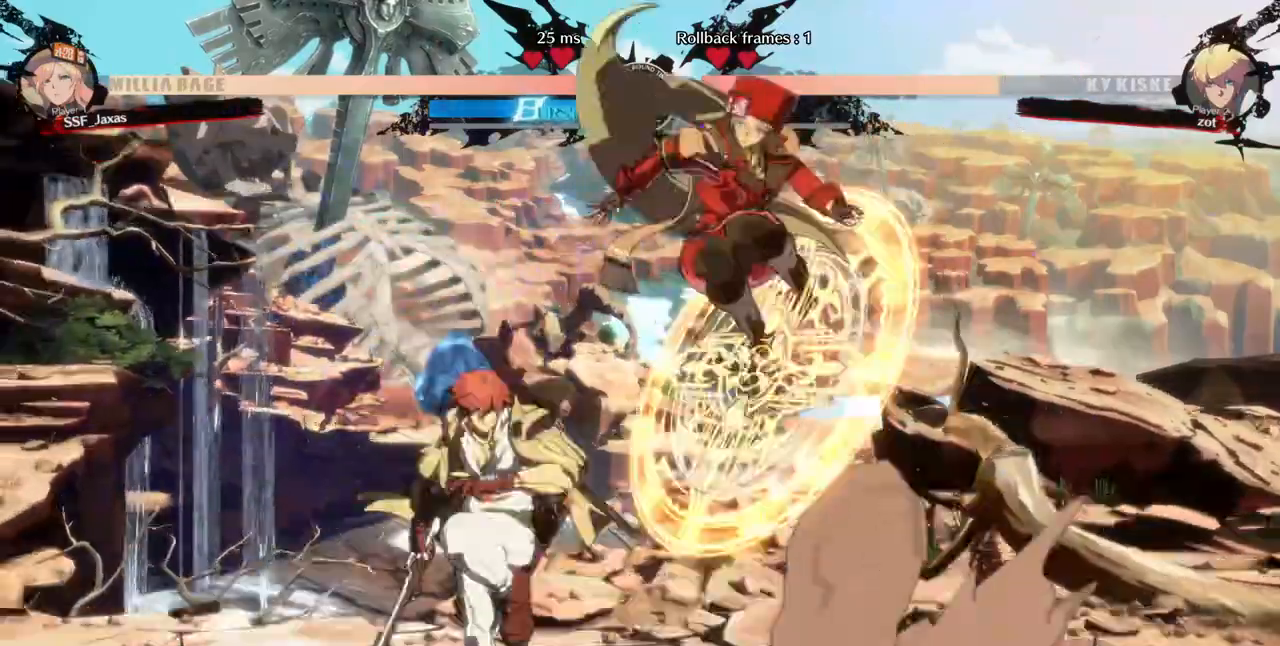
{"dt_ms": 1000, "buttons": []}
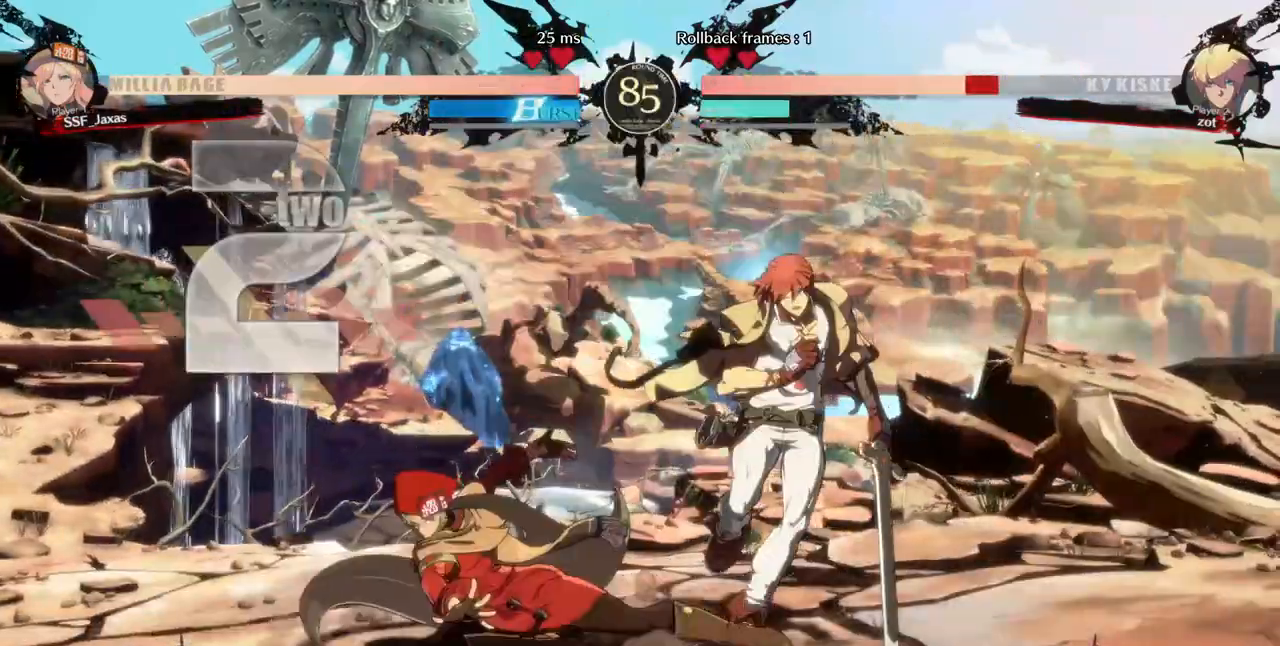
{"dt_ms": 520, "buttons": [], "events": [[200, "DPAD_DOWN", "down"], [240, "DPAD_RIGHT", "down"], [280, "DPAD_DOWN", "up"], [320, "R1", "down"], [400, "DPAD_RIGHT", "up"], [440, "R1", "up"]]}
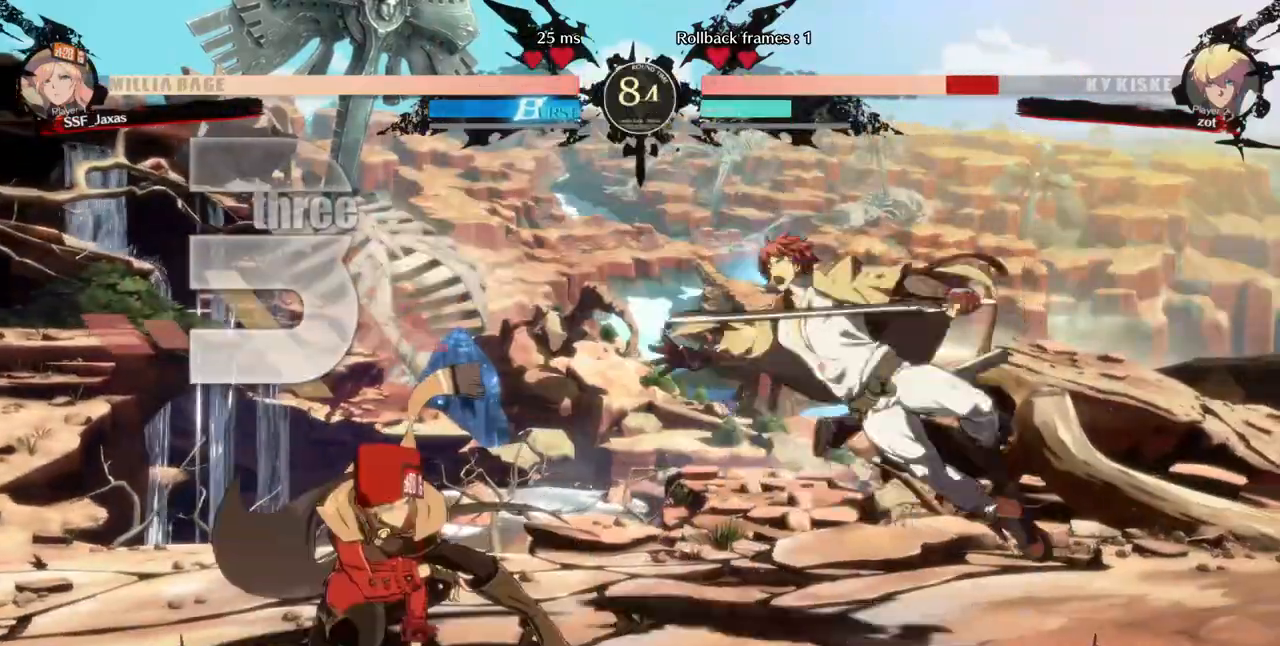
{"dt_ms": 480, "buttons": []}
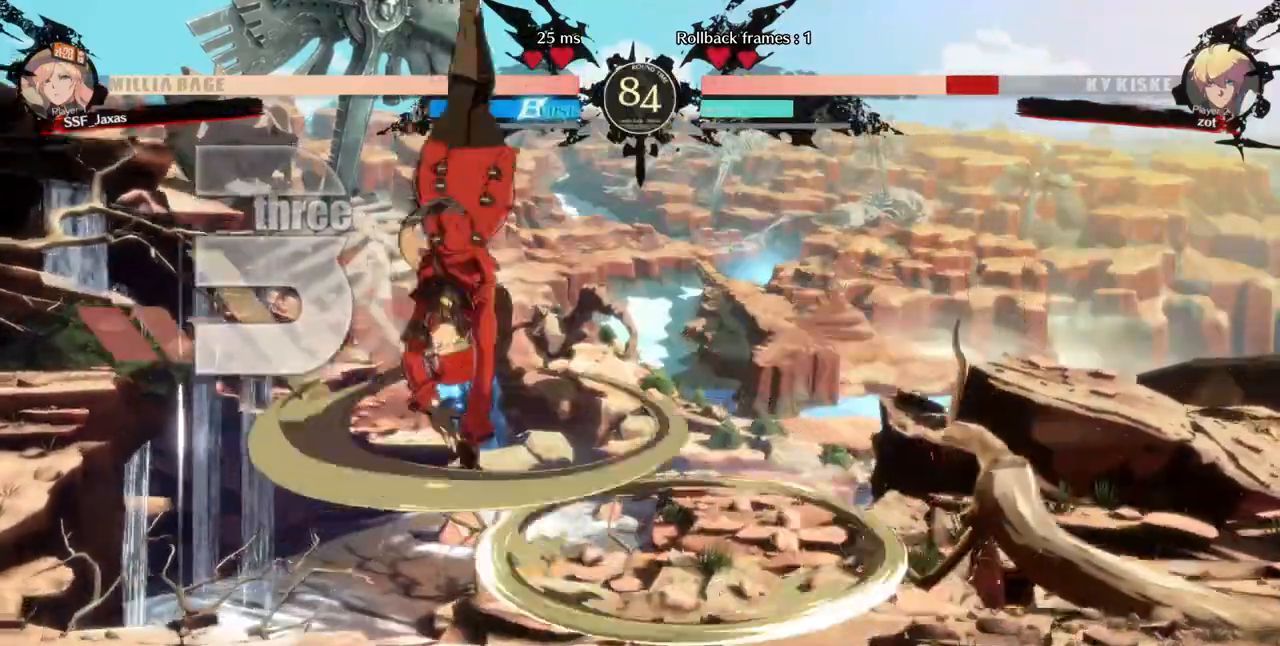
{"dt_ms": 520, "buttons": ["DPAD_LEFT"], "events": [[440, "L1", "down"], [480, "DPAD_LEFT", "down"], [520, "L1", "up"]]}
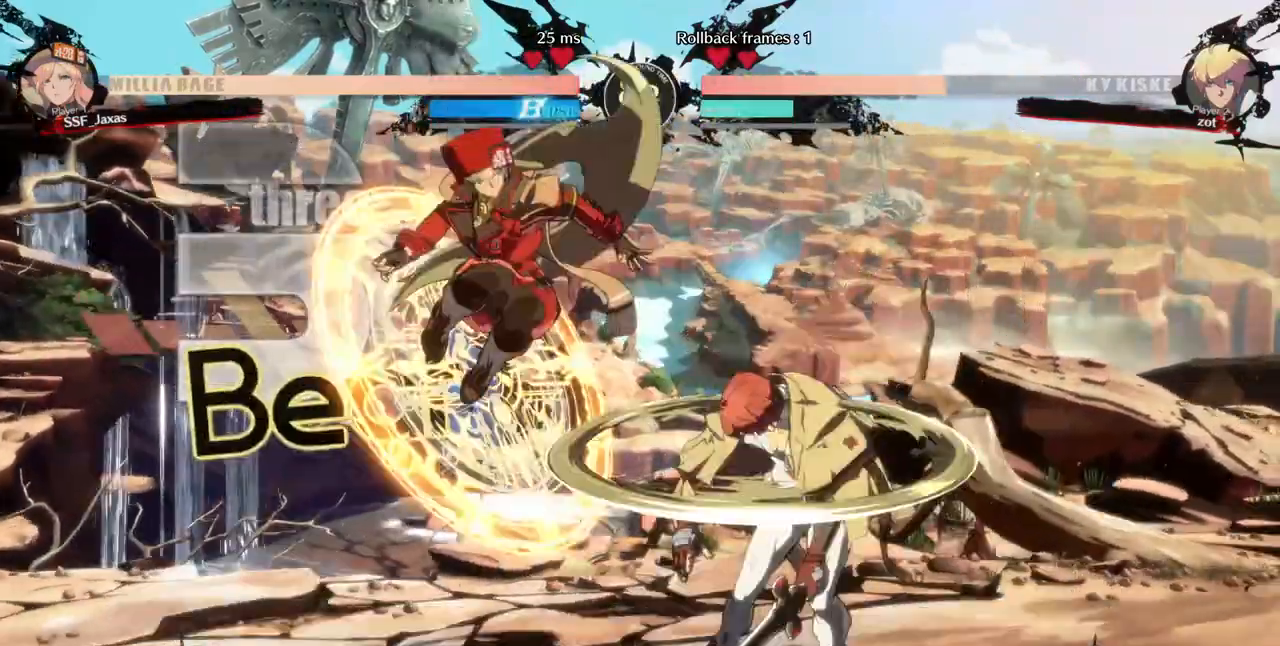
{"dt_ms": 480, "buttons": ["R2", "DPAD_DOWN"]}
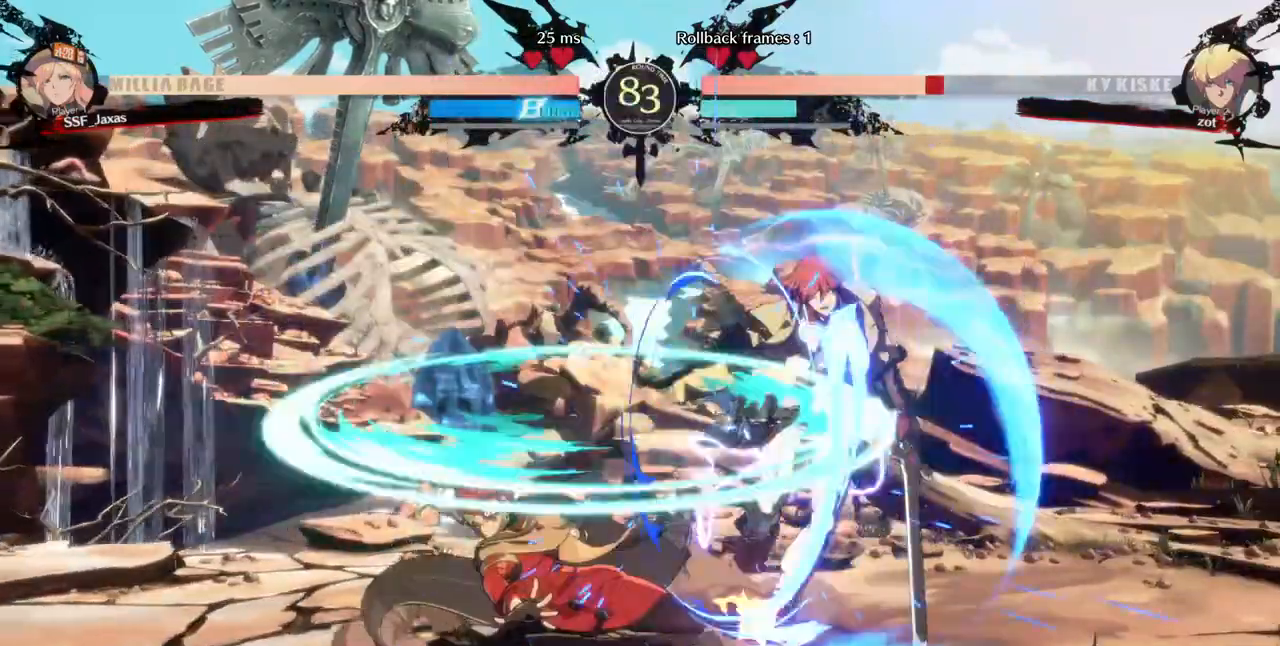
{"dt_ms": 520, "buttons": ["R1", "DPAD_RIGHT"]}
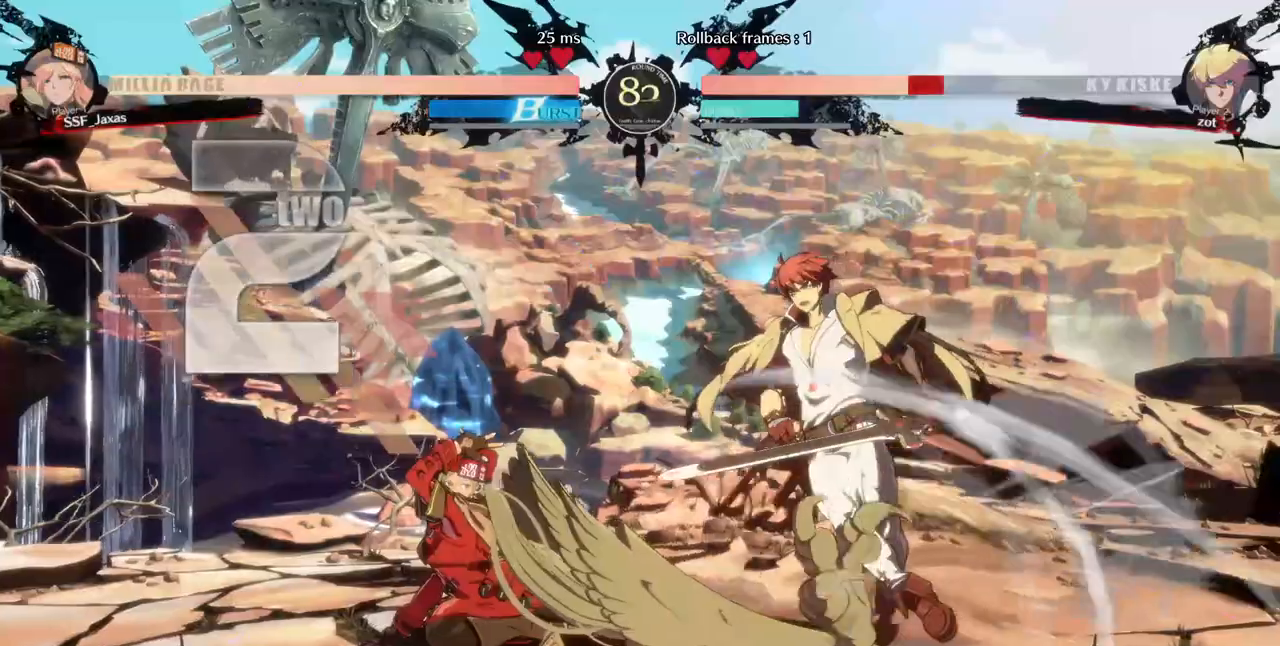
{"dt_ms": 1000, "buttons": []}
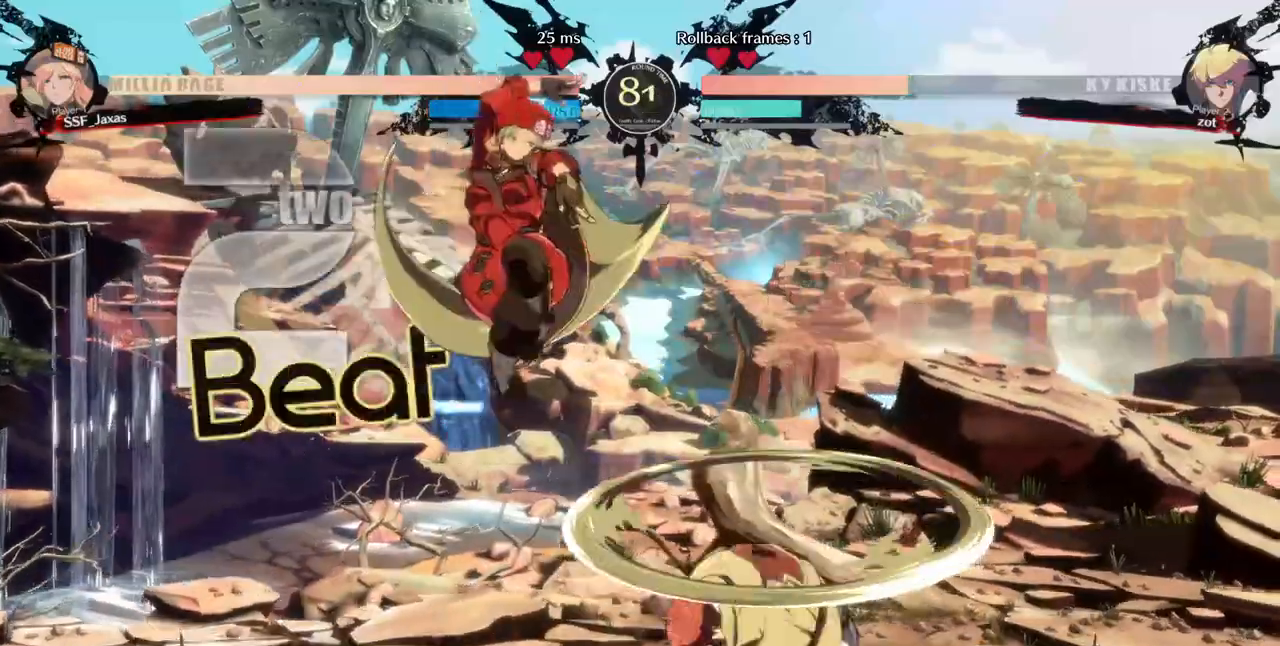
{"dt_ms": 480, "buttons": []}
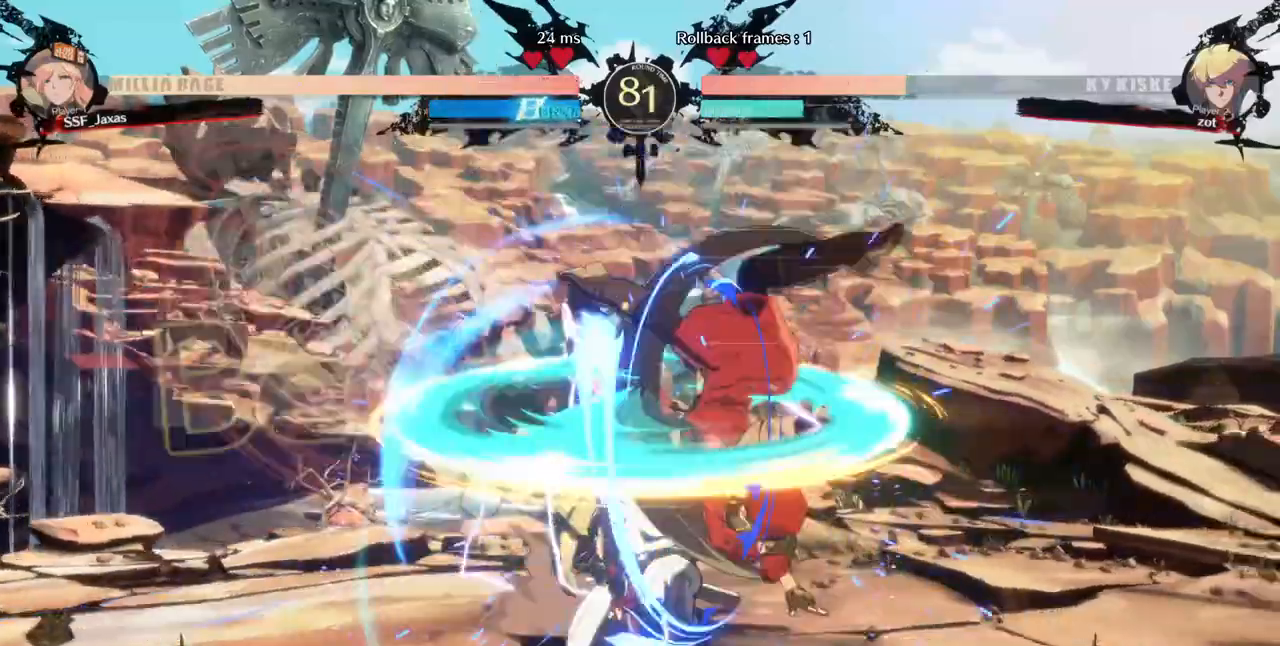
{"dt_ms": 520, "buttons": [], "events": [[240, "SQUARE", "down"], [360, "SQUARE", "up"]]}